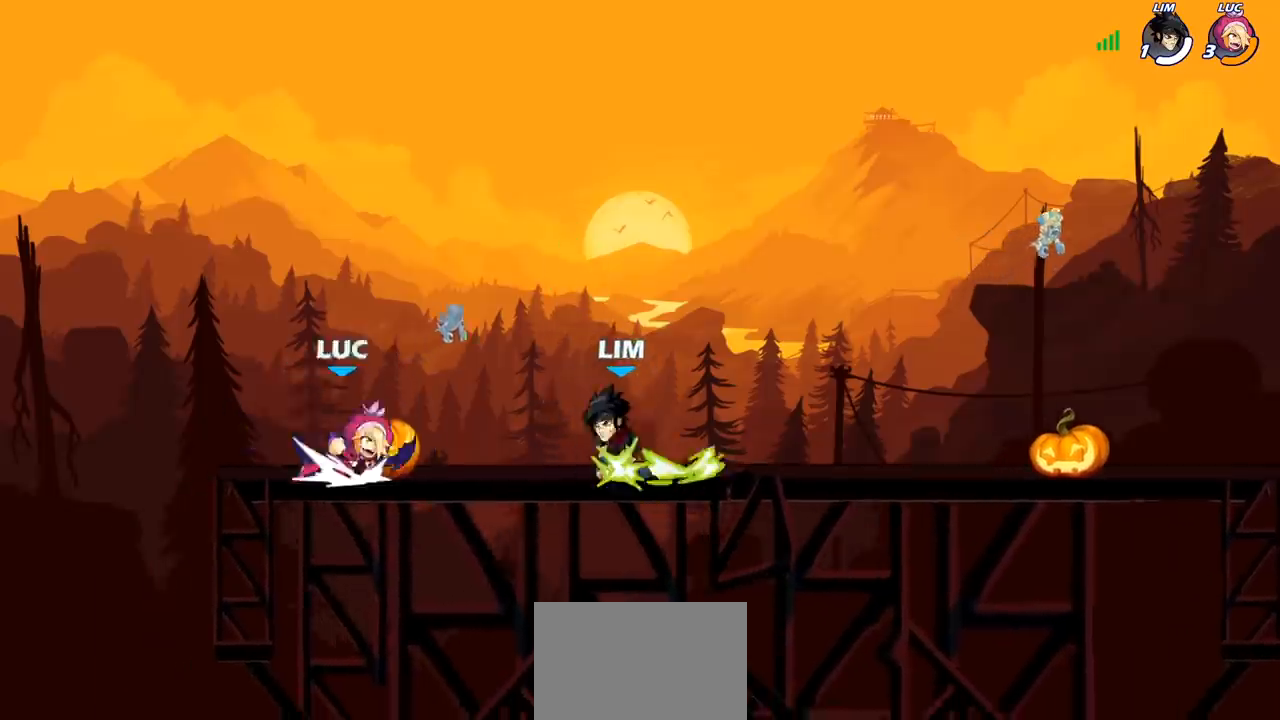
Gameplay with a controller (PlayStation layout); each line is a JSON object with the inputs held at the frame after it. "events" lists button and stick changes between this image and that frame as [ms after this image, input, new state], when the widget could be followed in between.
{"buttons": [], "left_stick": "center", "right_stick": "center", "events": [[67, "R1", "up"], [67, "left_stick", "up-left"], [83, "R2", "up"], [117, "R2", "down"], [133, "R1", "down"], [317, "left_stick", "center"], [333, "R1", "up"], [333, "R2", "up"]]}
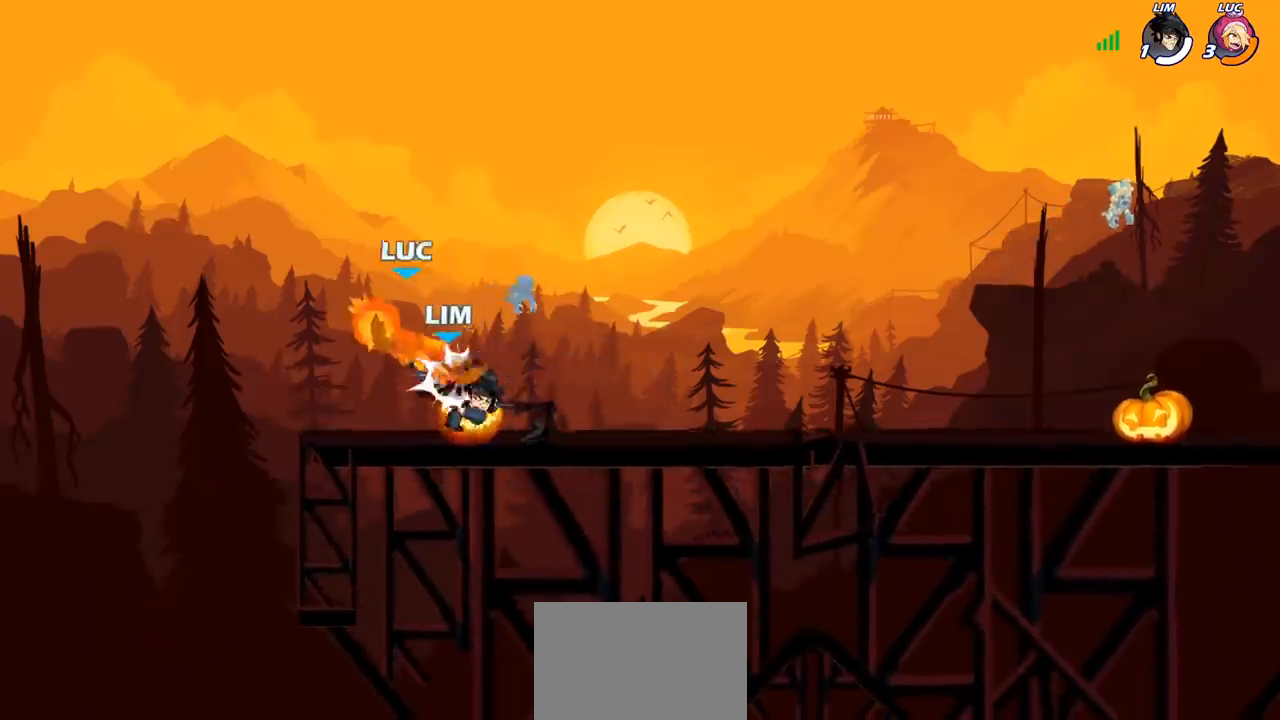
{"buttons": ["R1", "R2"], "left_stick": "down", "right_stick": "center", "events": [[183, "left_stick", "right"], [233, "R1", "down"], [233, "R2", "down"], [250, "left_stick", "down"]]}
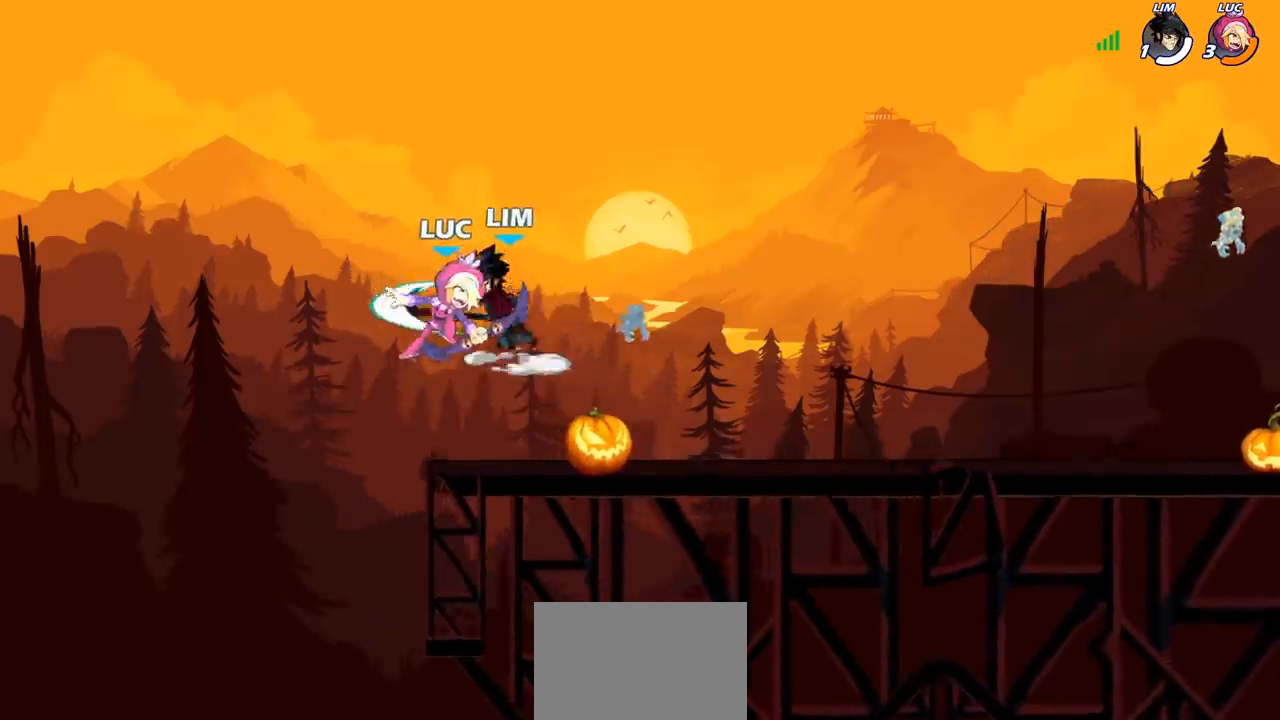
{"buttons": [], "left_stick": "center", "right_stick": "center", "events": [[33, "R1", "up"], [33, "R2", "up"], [67, "left_stick", "center"], [283, "SQUARE", "down"], [350, "SQUARE", "up"]]}
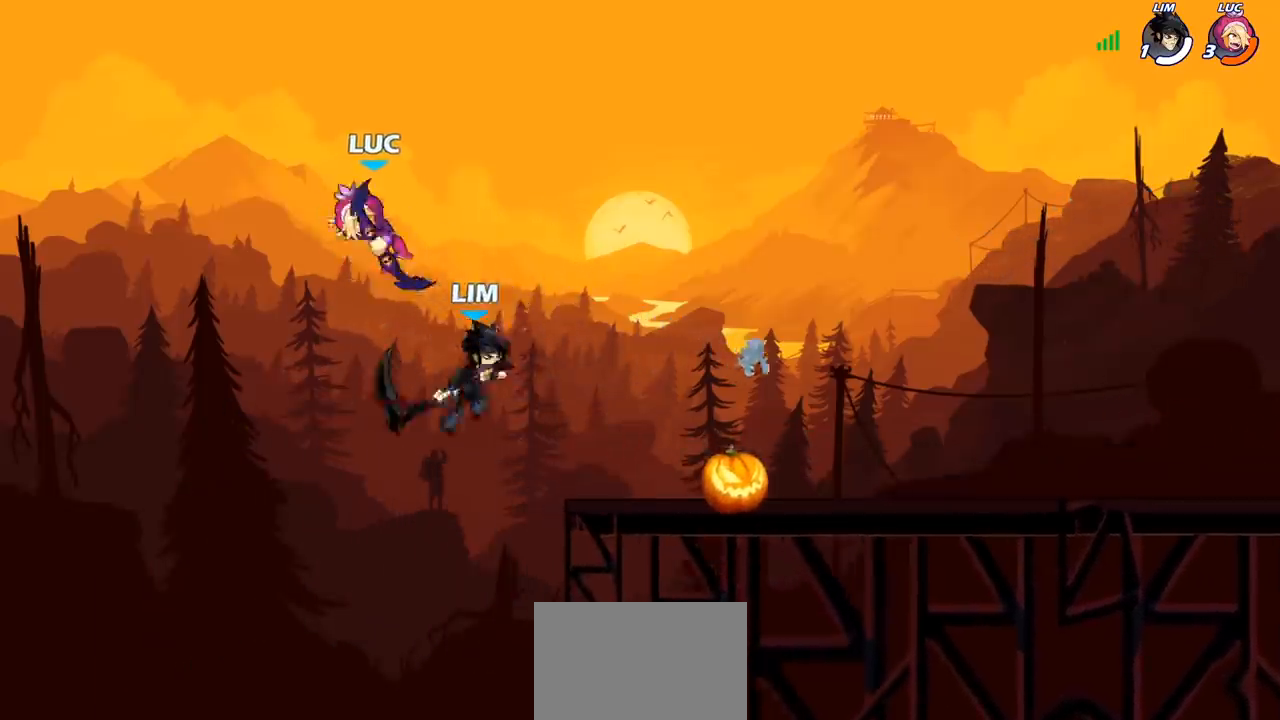
{"buttons": [], "left_stick": "right", "right_stick": "center", "events": [[67, "left_stick", "up"], [100, "CROSS", "down"], [300, "CROSS", "up"], [400, "left_stick", "right"]]}
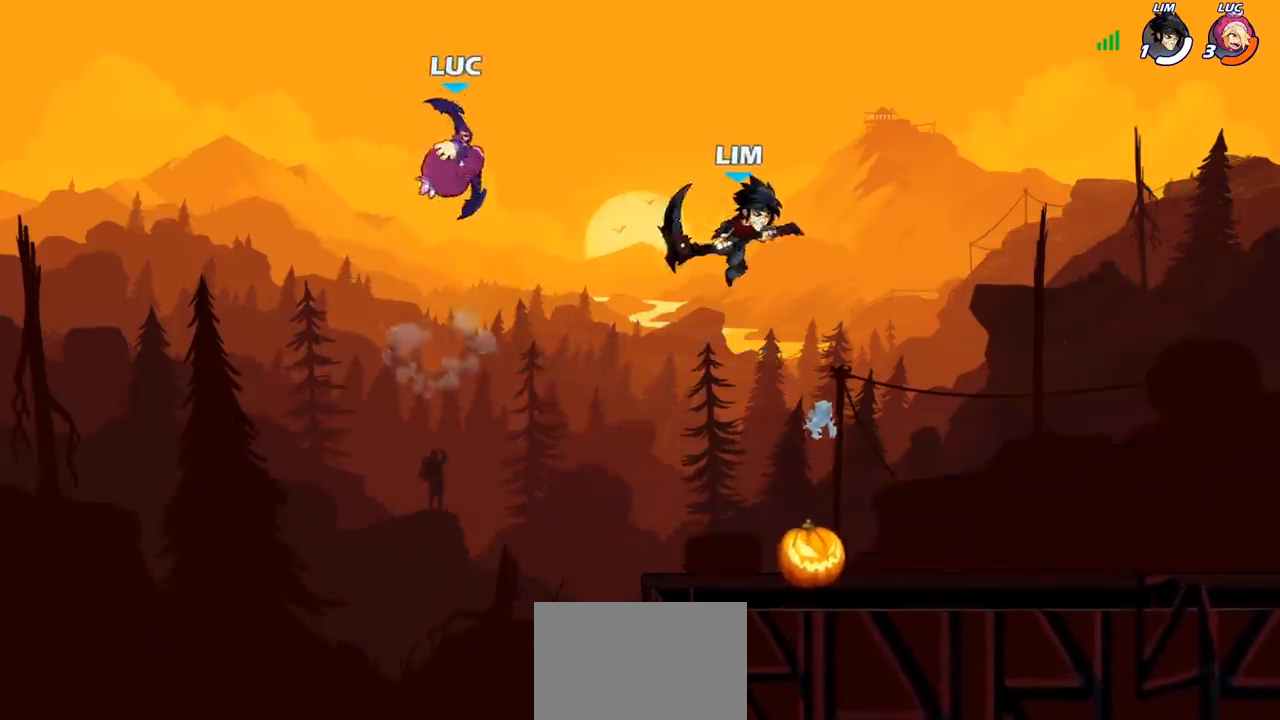
{"buttons": [], "left_stick": "up-right", "right_stick": "center", "events": [[167, "left_stick", "down"], [267, "left_stick", "left"], [433, "left_stick", "up"], [483, "left_stick", "up-right"]]}
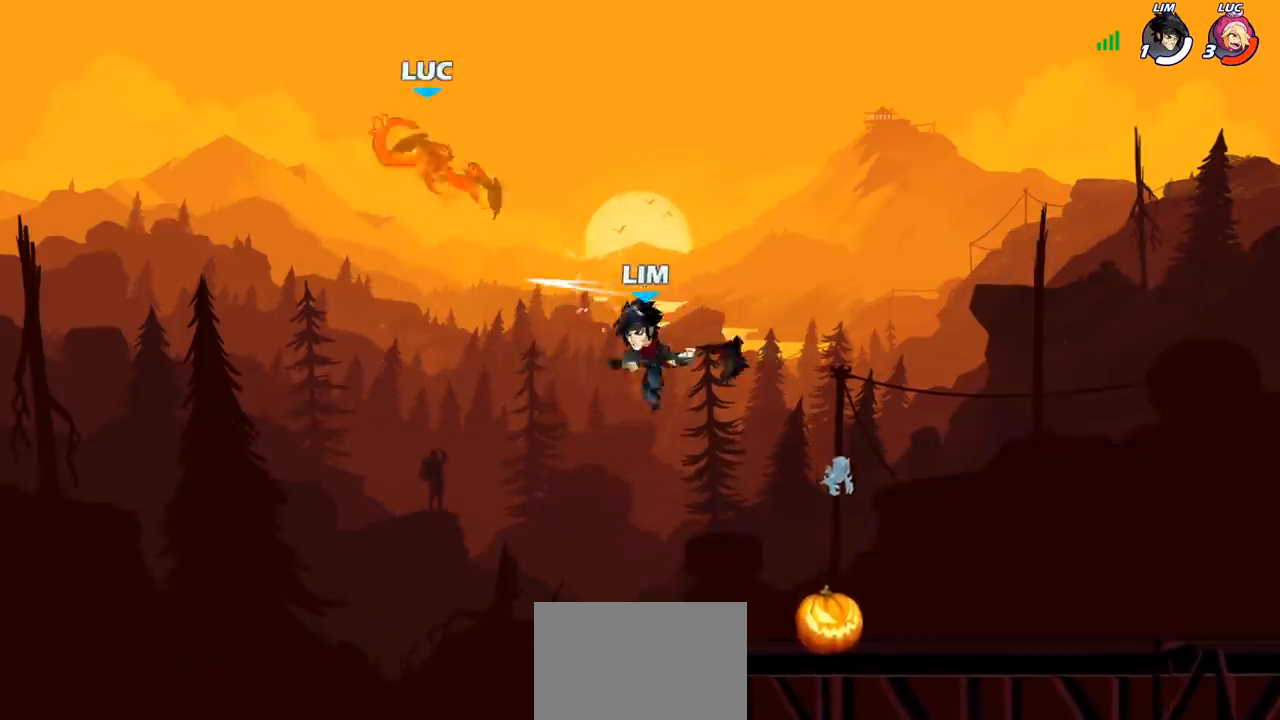
{"buttons": ["R1", "R2"], "left_stick": "right", "right_stick": "center", "events": [[167, "left_stick", "right"], [383, "R2", "down"], [400, "R1", "down"]]}
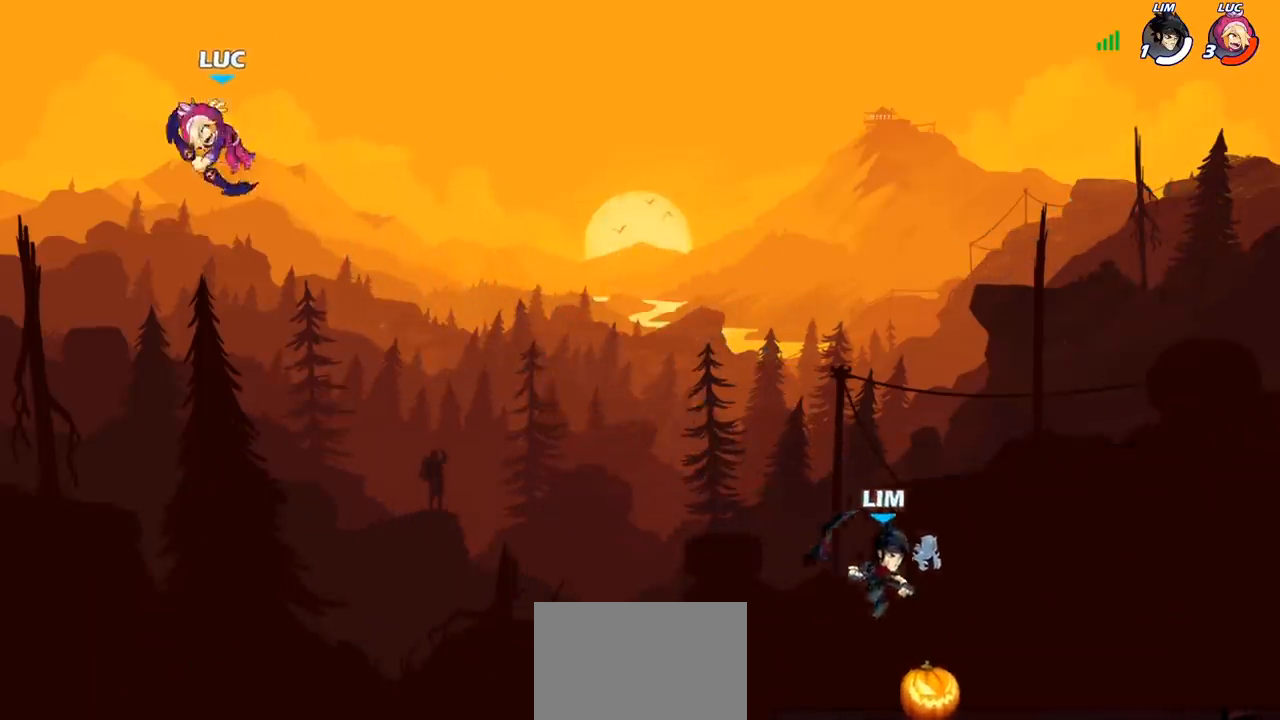
{"buttons": [], "left_stick": "down-right", "right_stick": "center", "events": [[117, "R1", "up"], [117, "R2", "up"], [283, "left_stick", "down-right"]]}
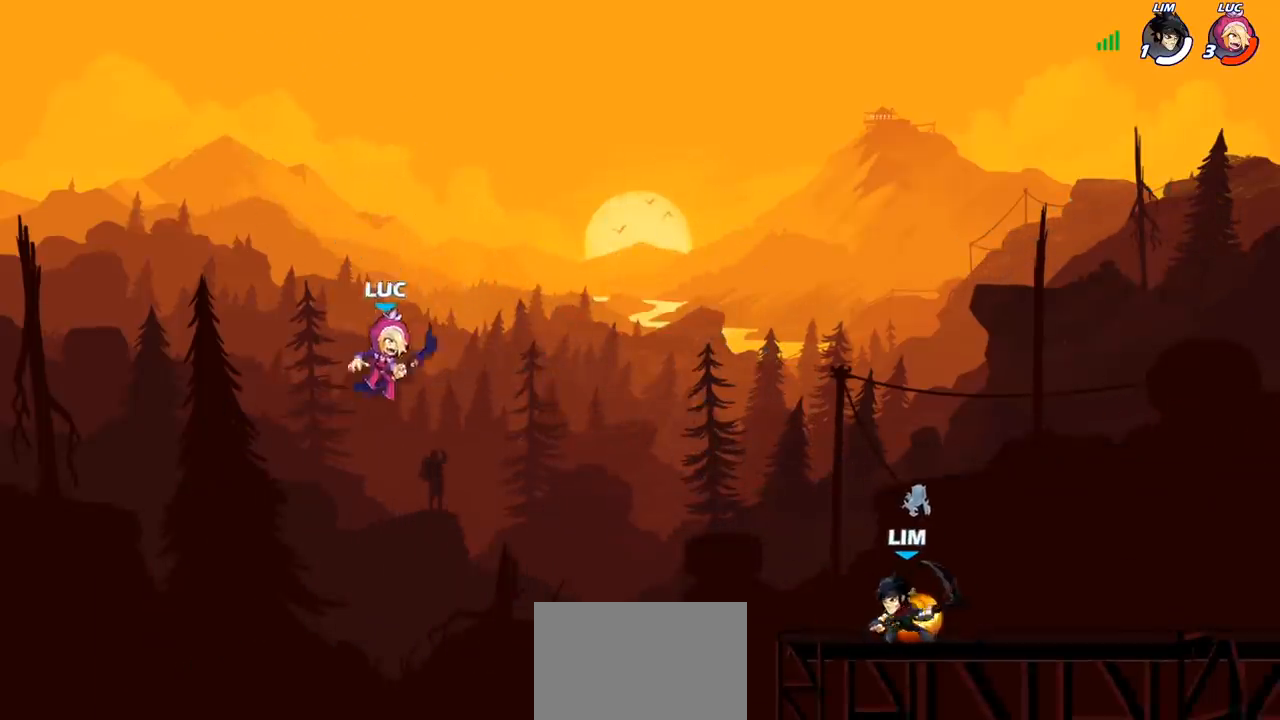
{"buttons": [], "left_stick": "center", "right_stick": "center", "events": [[50, "left_stick", "right"], [150, "CIRCLE", "down"], [233, "left_stick", "center"], [267, "CIRCLE", "up"]]}
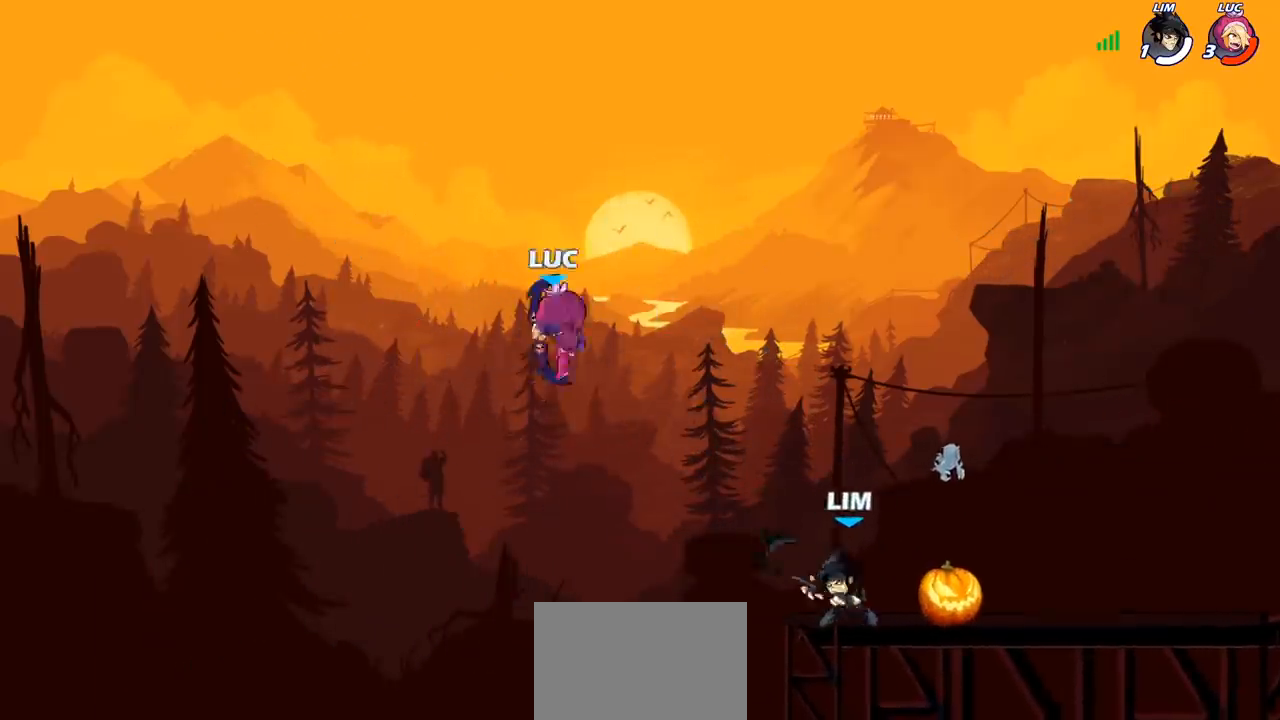
{"buttons": [], "left_stick": "down", "right_stick": "center", "events": [[400, "left_stick", "down"]]}
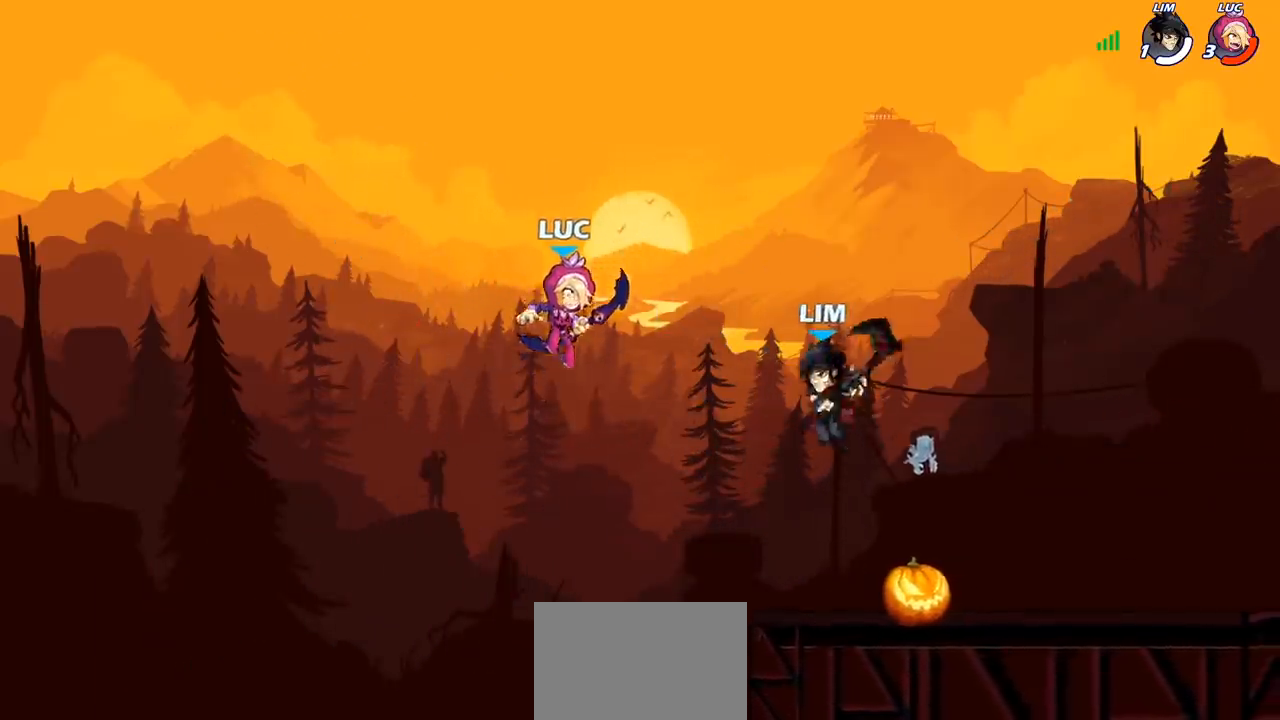
{"buttons": ["CROSS"], "left_stick": "right", "right_stick": "center", "events": [[67, "left_stick", "down-right"], [433, "left_stick", "right"], [500, "CROSS", "down"]]}
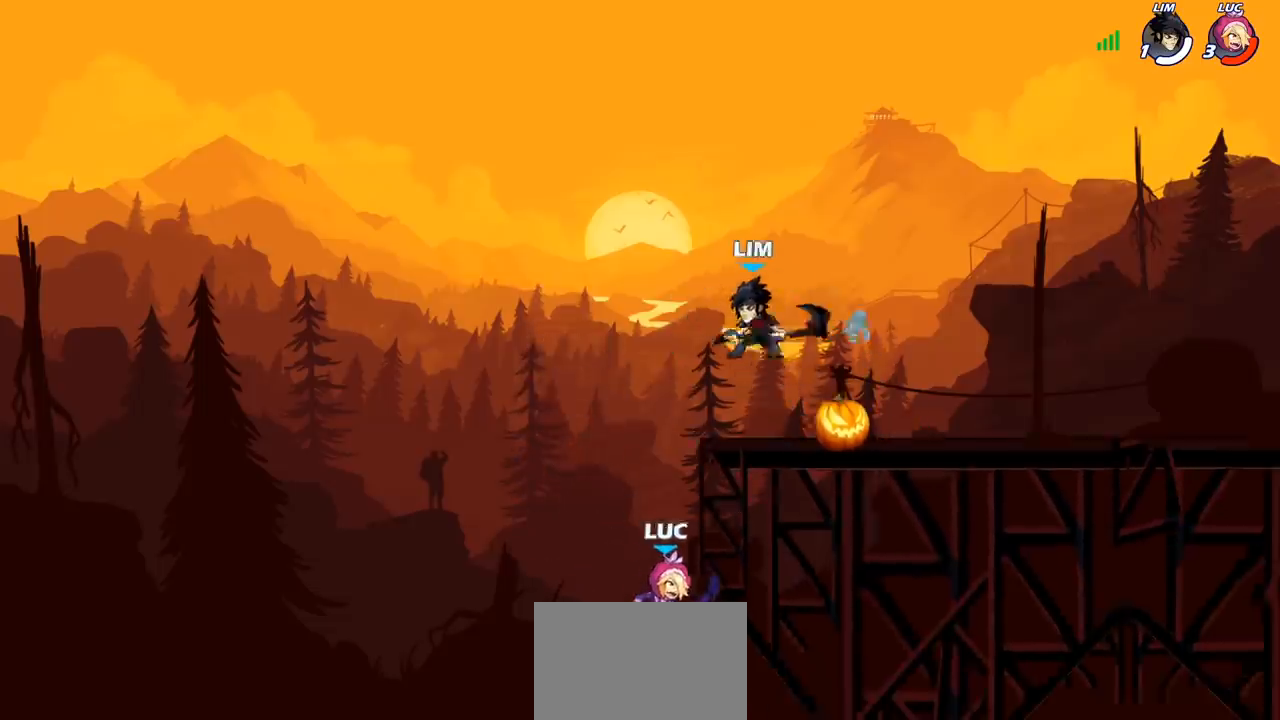
{"buttons": [], "left_stick": "up-right", "right_stick": "center", "events": [[117, "left_stick", "up"], [167, "CROSS", "up"], [250, "left_stick", "up-right"], [333, "CIRCLE", "down"], [433, "CIRCLE", "up"]]}
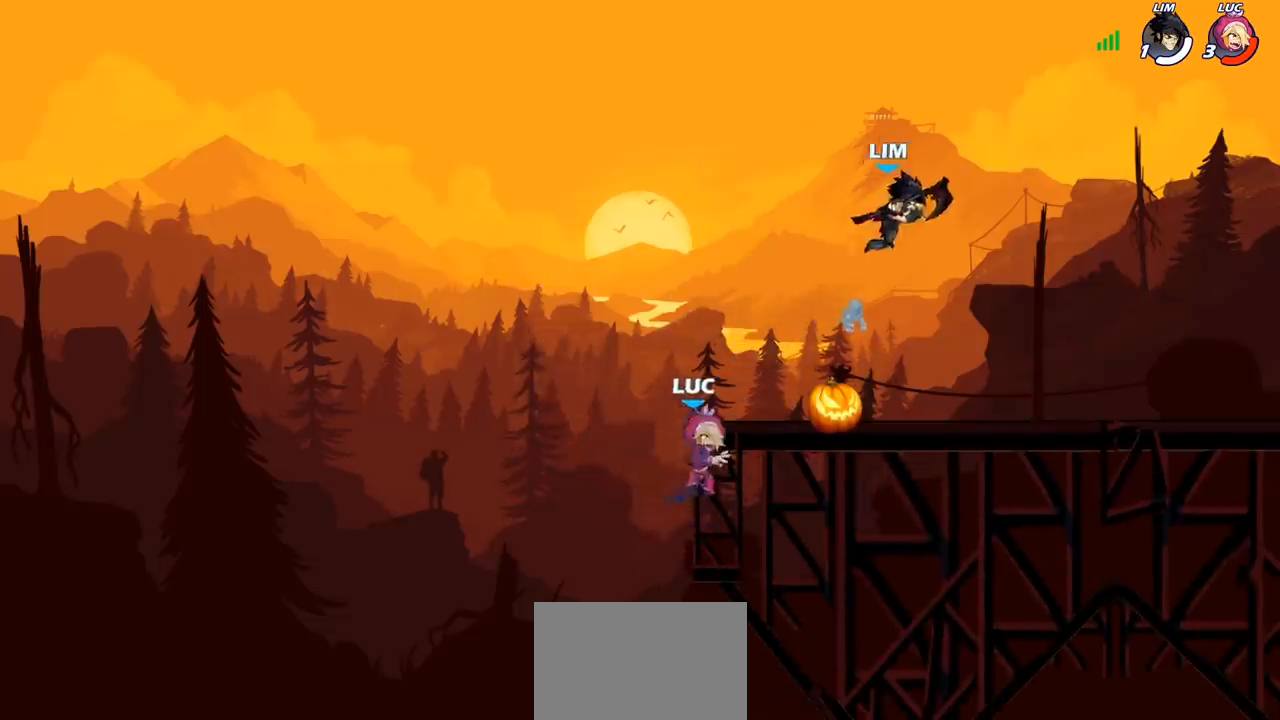
{"buttons": ["CROSS"], "left_stick": "up-right", "right_stick": "center", "events": [[133, "left_stick", "up-left"], [183, "left_stick", "left"], [283, "CROSS", "down"], [300, "left_stick", "up-right"], [417, "CROSS", "up"], [500, "CROSS", "down"]]}
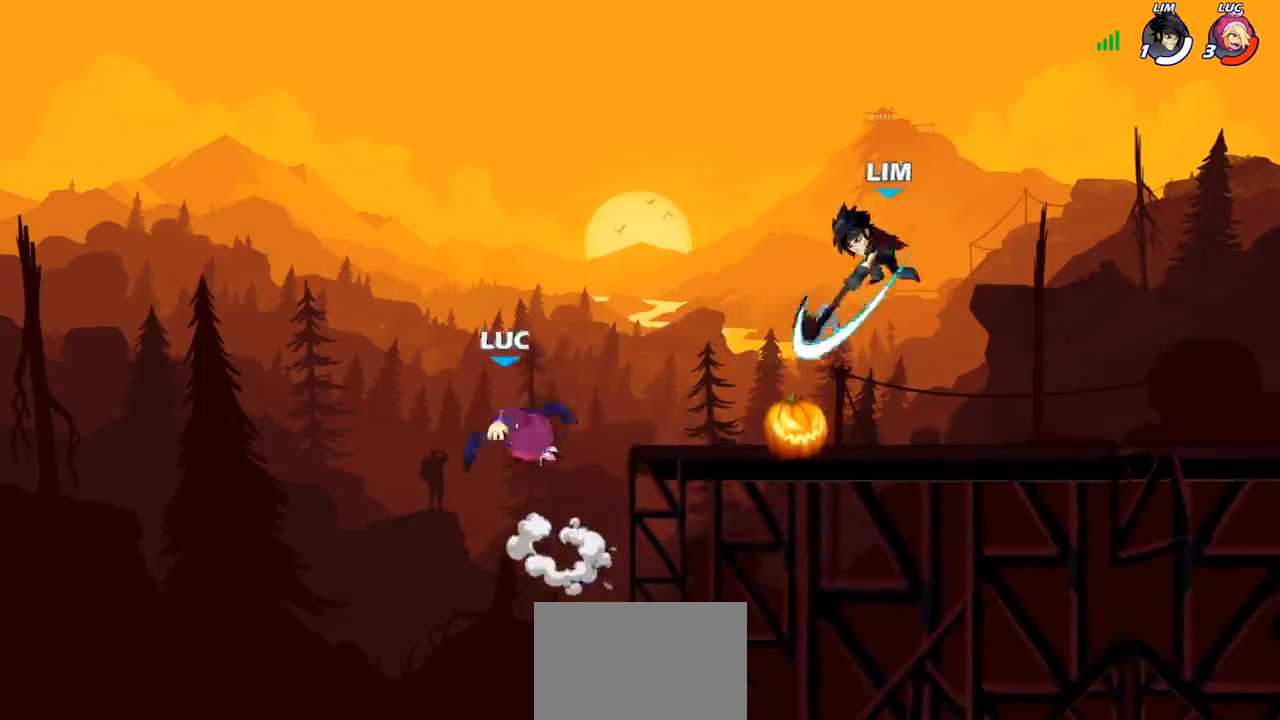
{"buttons": [], "left_stick": "down-left", "right_stick": "center", "events": [[150, "CROSS", "up"], [300, "left_stick", "down-right"], [350, "left_stick", "down-left"]]}
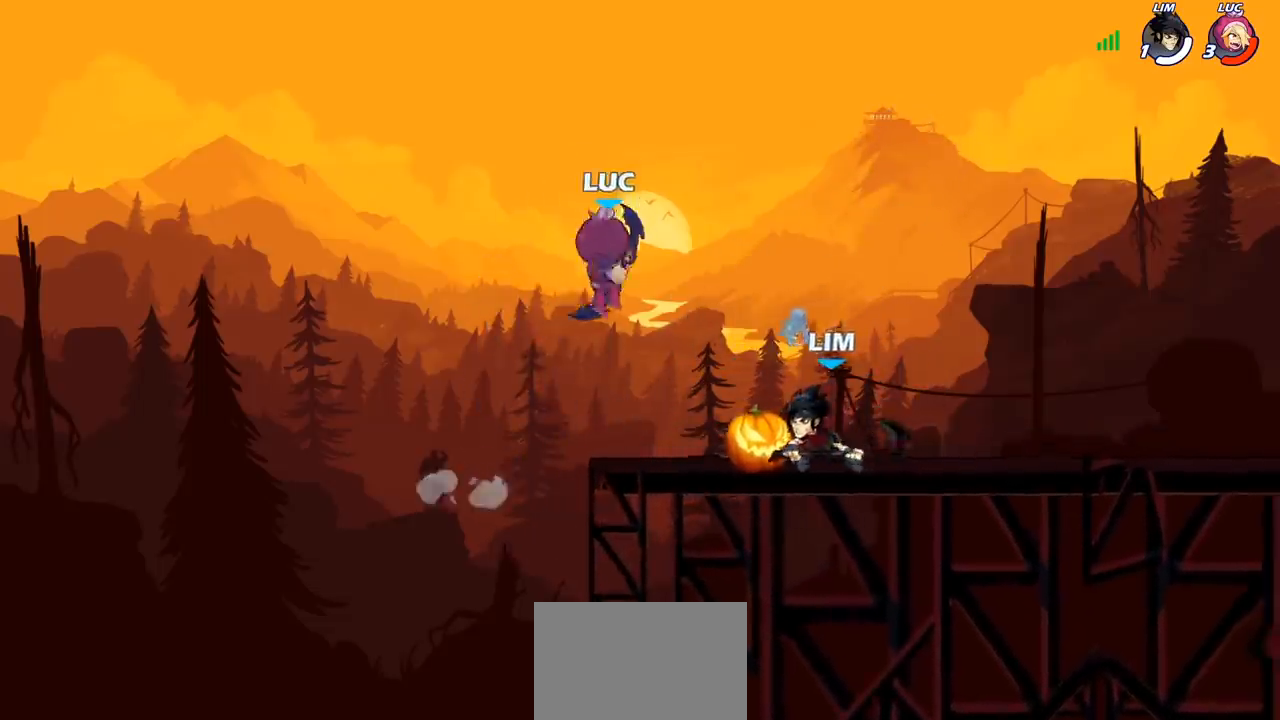
{"buttons": [], "left_stick": "right", "right_stick": "center", "events": [[50, "left_stick", "down-right"], [167, "left_stick", "left"], [283, "left_stick", "up"], [400, "SQUARE", "down"], [400, "left_stick", "right"], [500, "SQUARE", "up"]]}
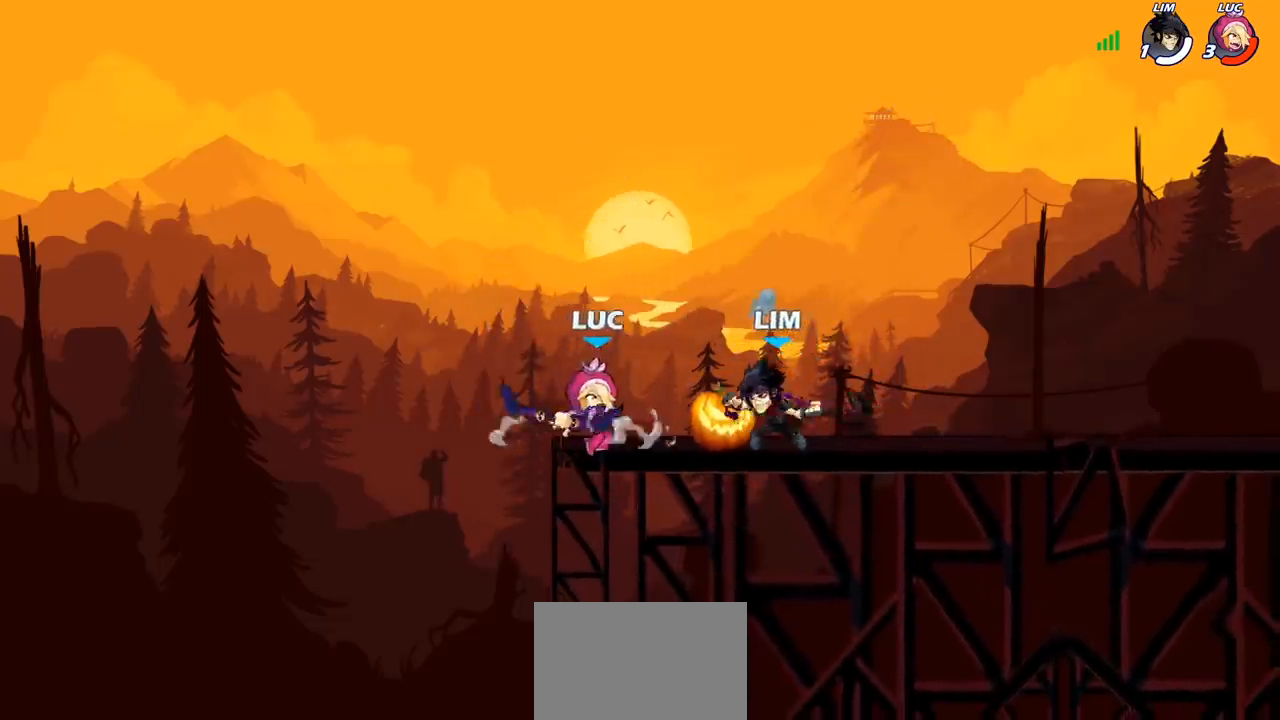
{"buttons": [], "left_stick": "center", "right_stick": "center", "events": [[50, "left_stick", "center"]]}
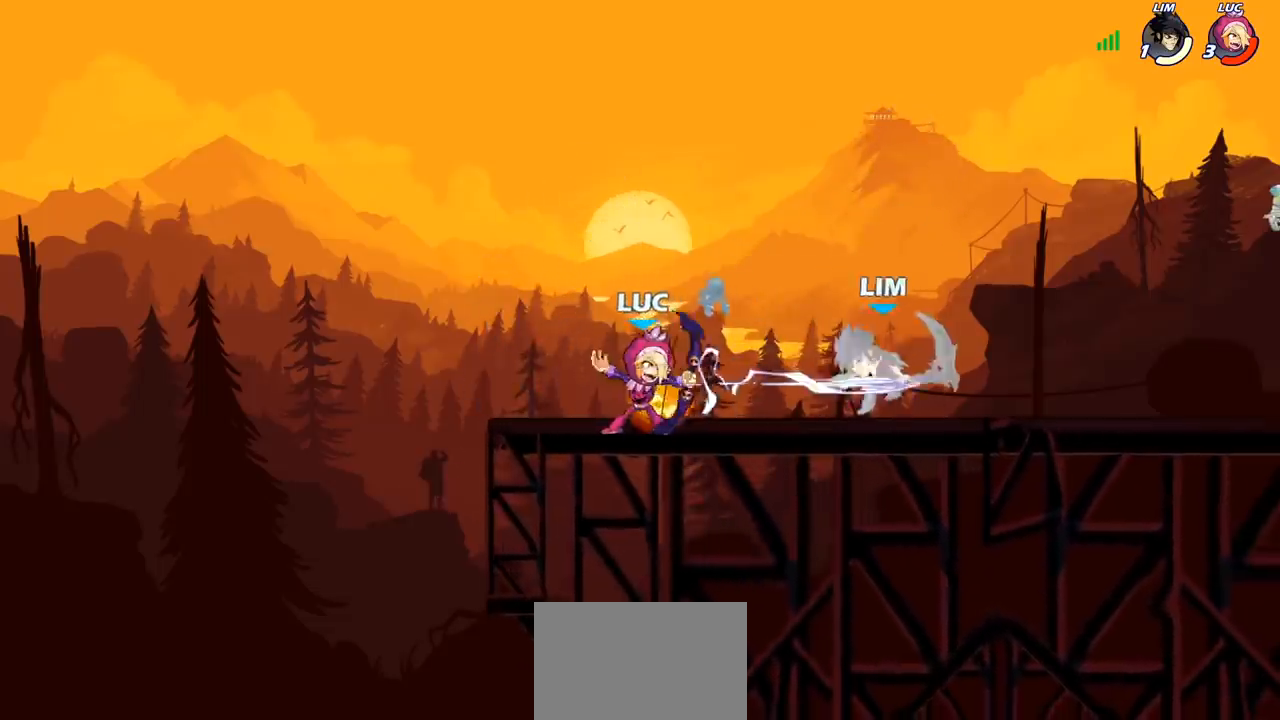
{"buttons": ["SQUARE"], "left_stick": "center", "right_stick": "center", "events": [[117, "left_stick", "right"], [183, "SQUARE", "down"], [200, "left_stick", "down"], [267, "SQUARE", "up"], [283, "left_stick", "center"], [350, "SQUARE", "down"], [417, "SQUARE", "up"], [500, "SQUARE", "down"]]}
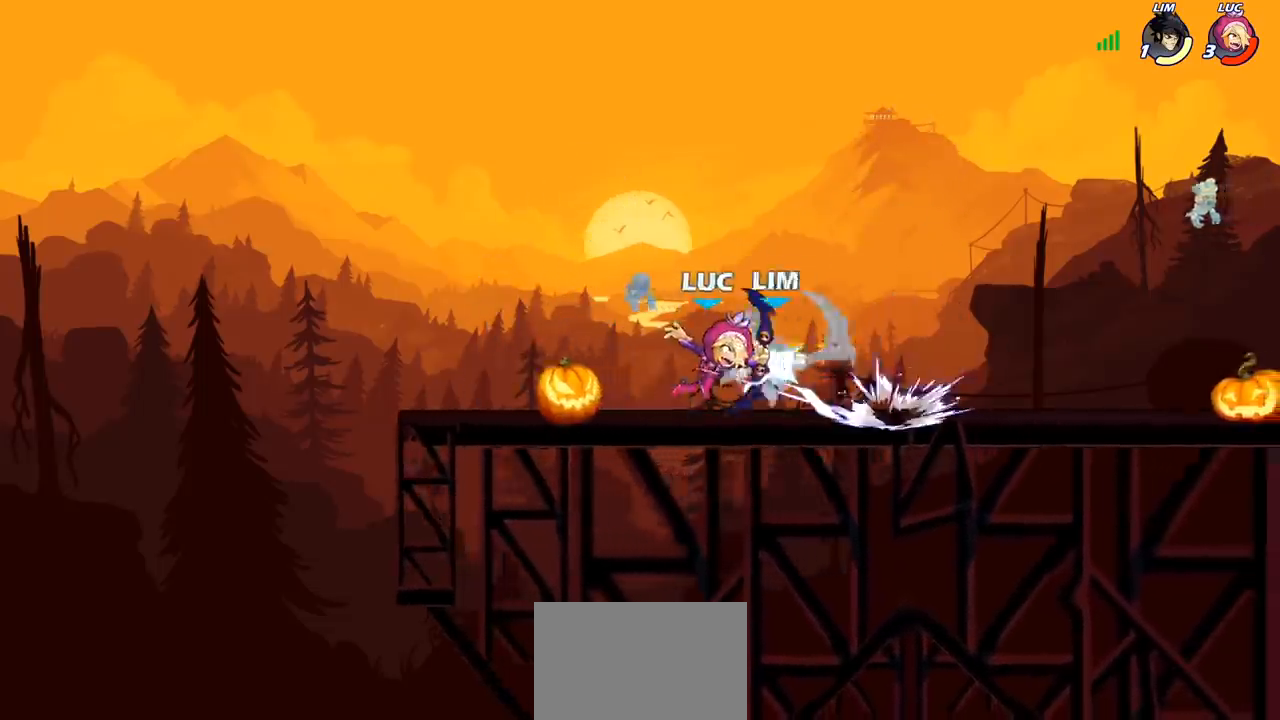
{"buttons": ["R1", "R2"], "left_stick": "up-right", "right_stick": "center", "events": [[83, "SQUARE", "up"], [183, "left_stick", "up-left"], [283, "CROSS", "down"], [367, "R1", "down"], [367, "R2", "down"], [367, "left_stick", "up-right"], [417, "CROSS", "up"]]}
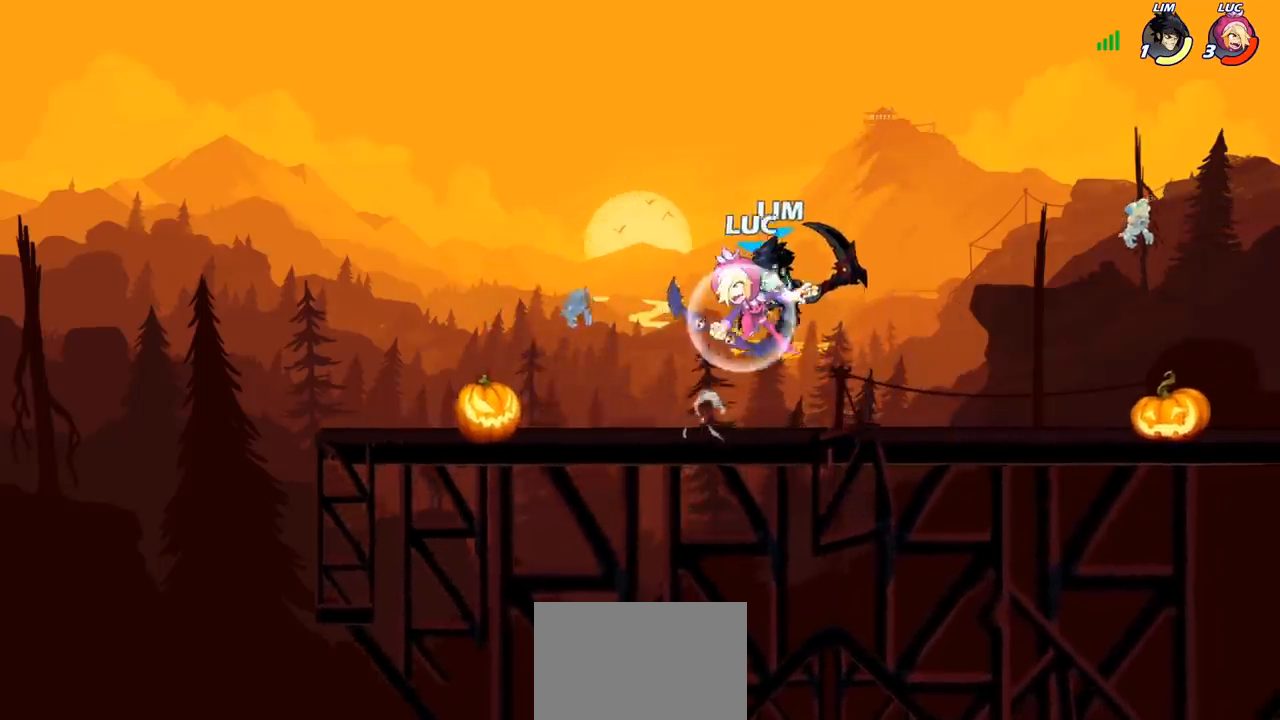
{"buttons": [], "left_stick": "center", "right_stick": "center", "events": [[67, "R1", "up"], [83, "R2", "up"], [117, "left_stick", "up-left"], [217, "left_stick", "down-left"], [300, "SQUARE", "down"], [350, "left_stick", "center"], [400, "SQUARE", "up"]]}
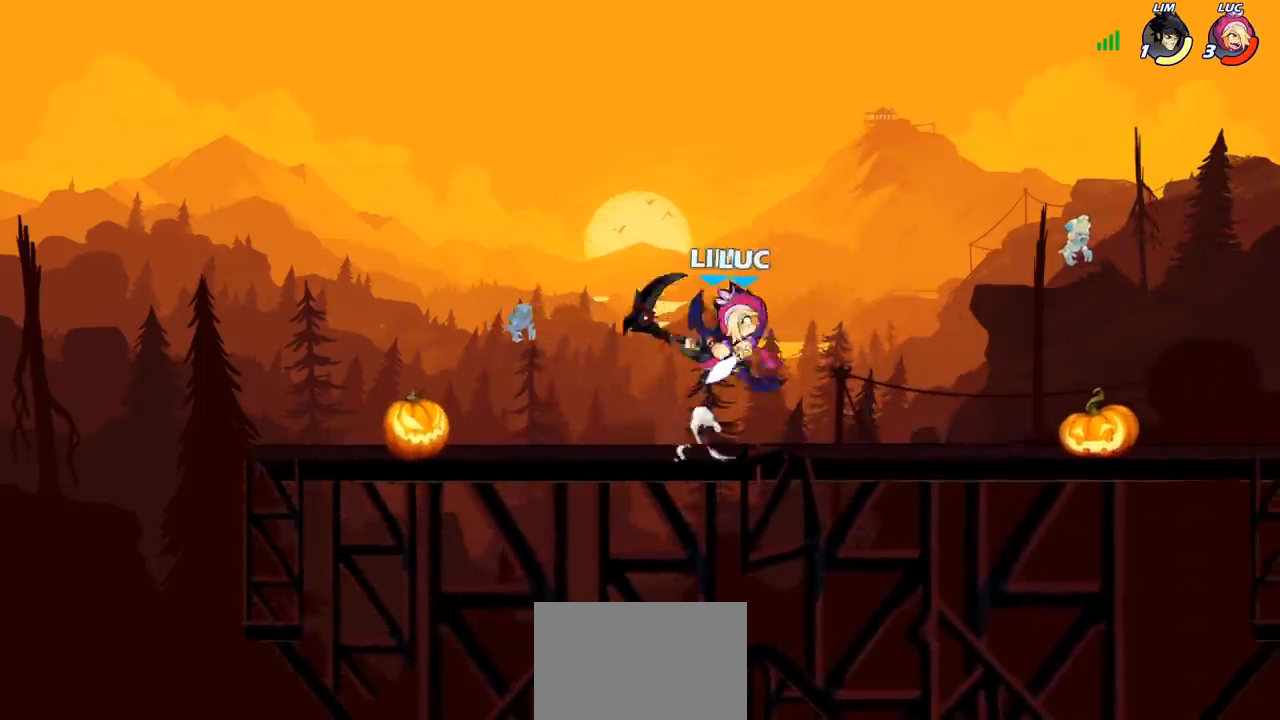
{"buttons": [], "left_stick": "right", "right_stick": "center", "events": [[67, "left_stick", "left"], [467, "left_stick", "right"]]}
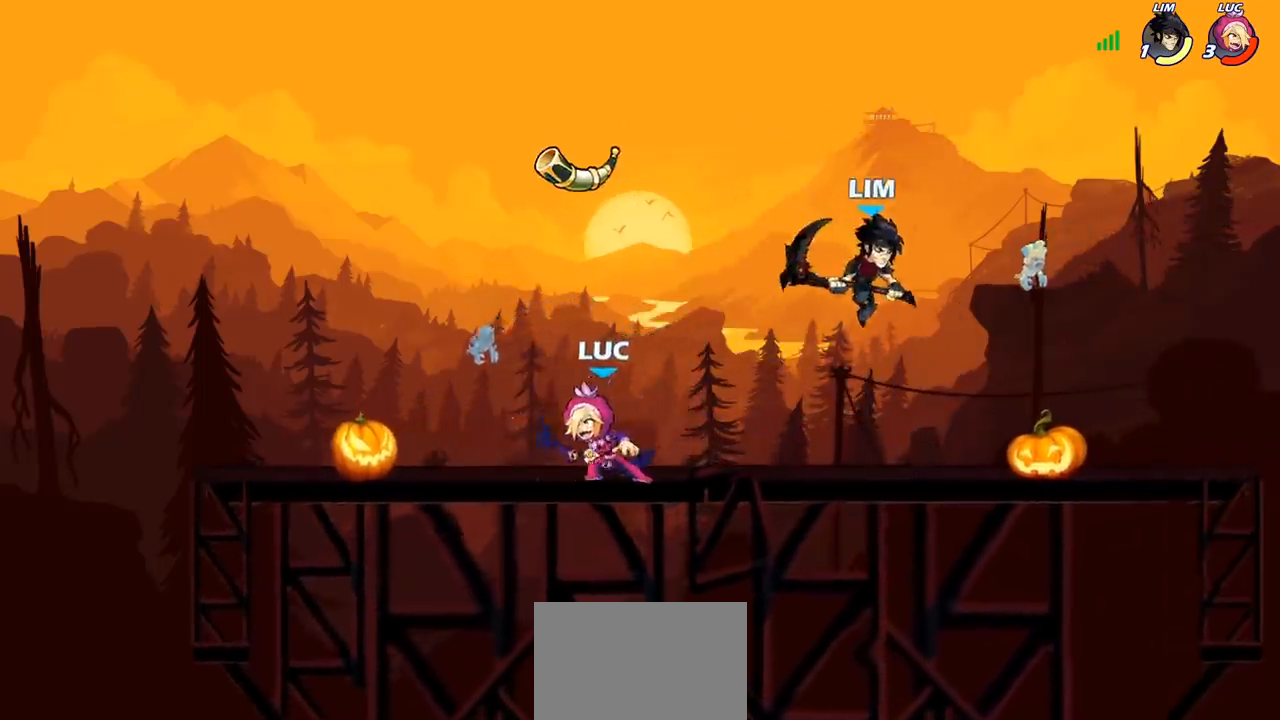
{"buttons": [], "left_stick": "center", "right_stick": "center", "events": [[50, "R1", "down"], [50, "R2", "down"], [117, "SQUARE", "down"], [167, "R1", "up"], [167, "R2", "up"], [267, "SQUARE", "up"], [400, "left_stick", "center"]]}
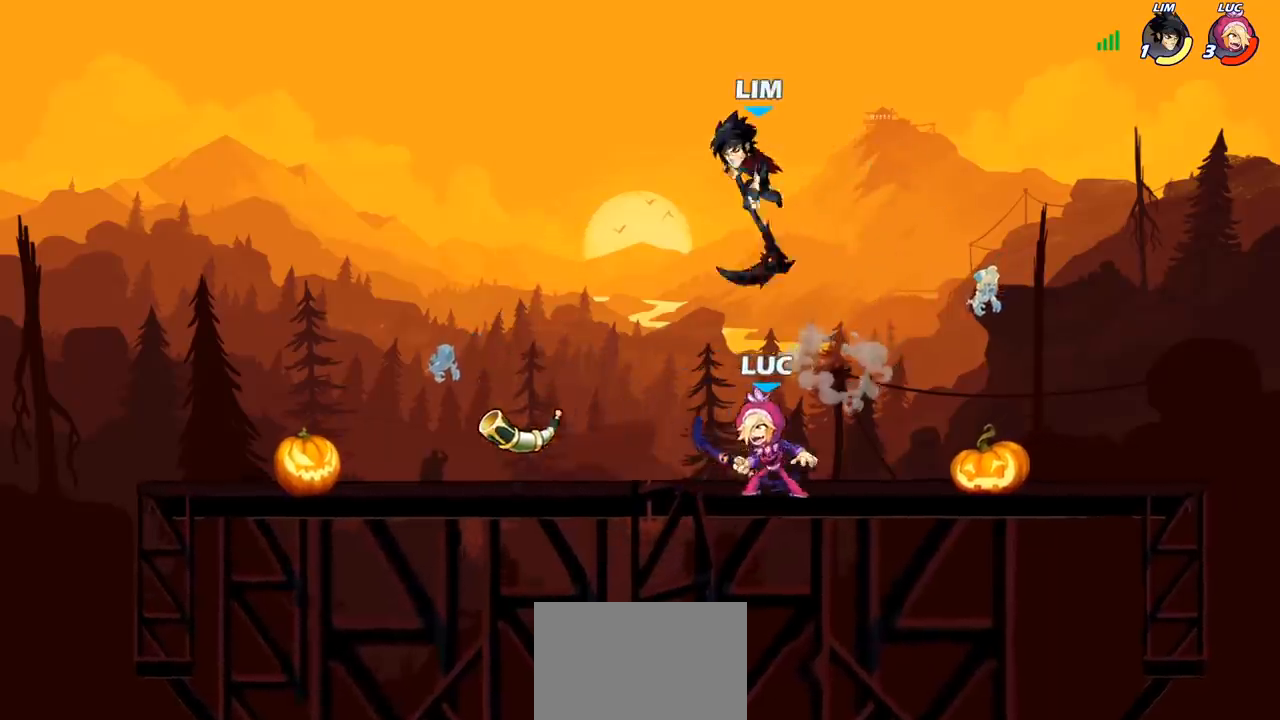
{"buttons": [], "left_stick": "left", "right_stick": "center", "events": [[117, "left_stick", "left"], [200, "CROSS", "down"], [250, "SQUARE", "down"], [250, "left_stick", "center"], [267, "right_stick", "down-left"], [283, "CROSS", "up"], [333, "SQUARE", "up"], [350, "right_stick", "center"], [400, "left_stick", "left"]]}
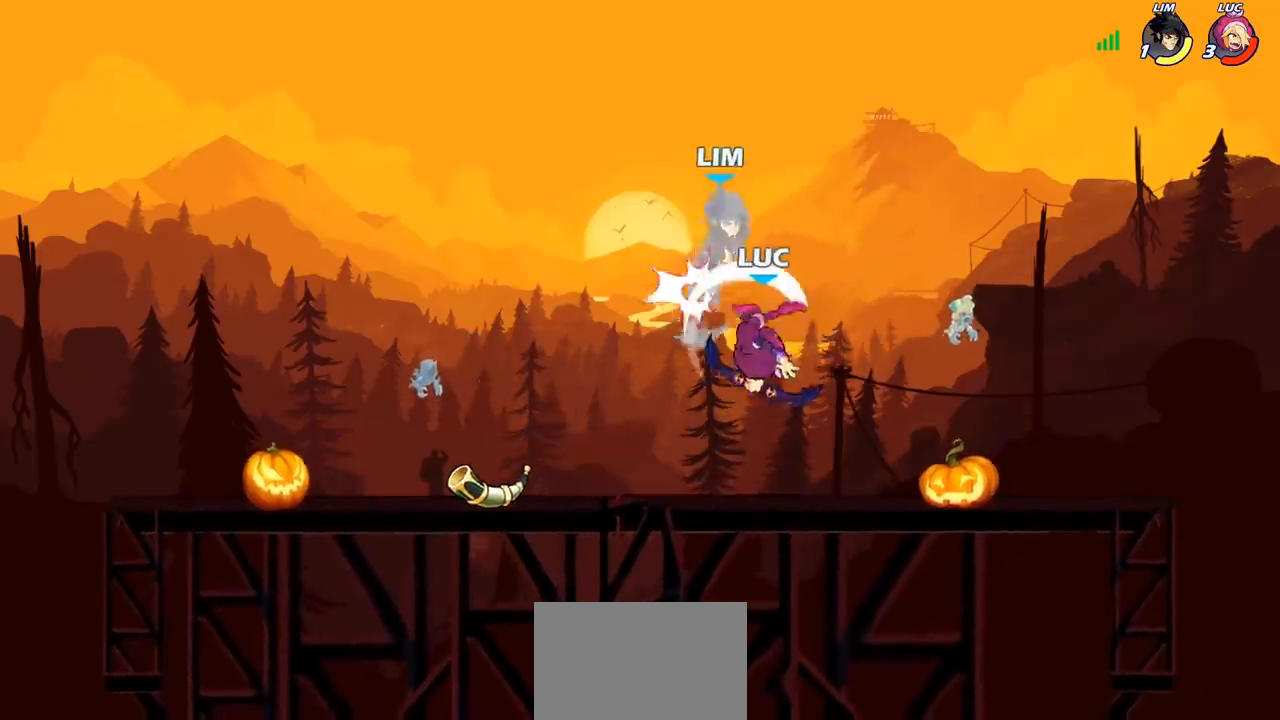
{"buttons": ["CROSS"], "left_stick": "left", "right_stick": "center", "events": [[500, "CROSS", "down"]]}
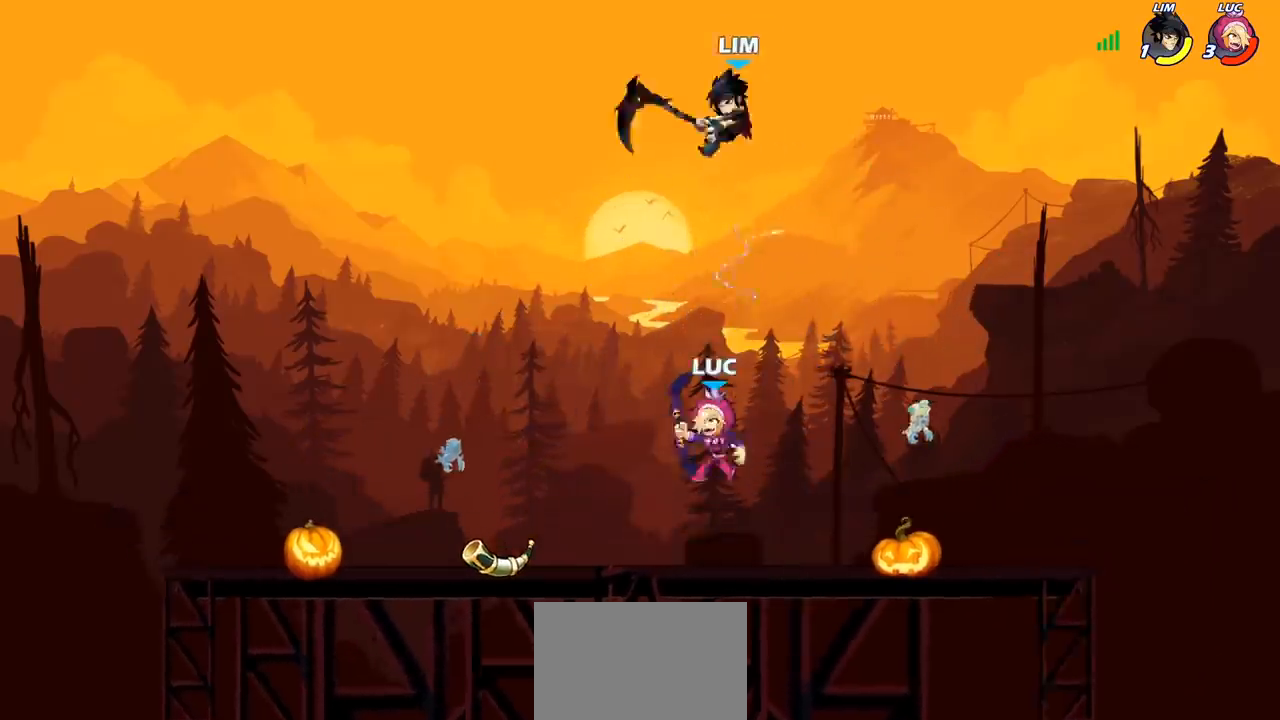
{"buttons": [], "left_stick": "center", "right_stick": "center", "events": [[117, "CROSS", "up"], [183, "left_stick", "up-right"], [283, "left_stick", "center"], [300, "R2", "down"], [317, "R1", "down"], [367, "SQUARE", "down"], [433, "R1", "up"], [433, "R2", "up"], [433, "SQUARE", "up"]]}
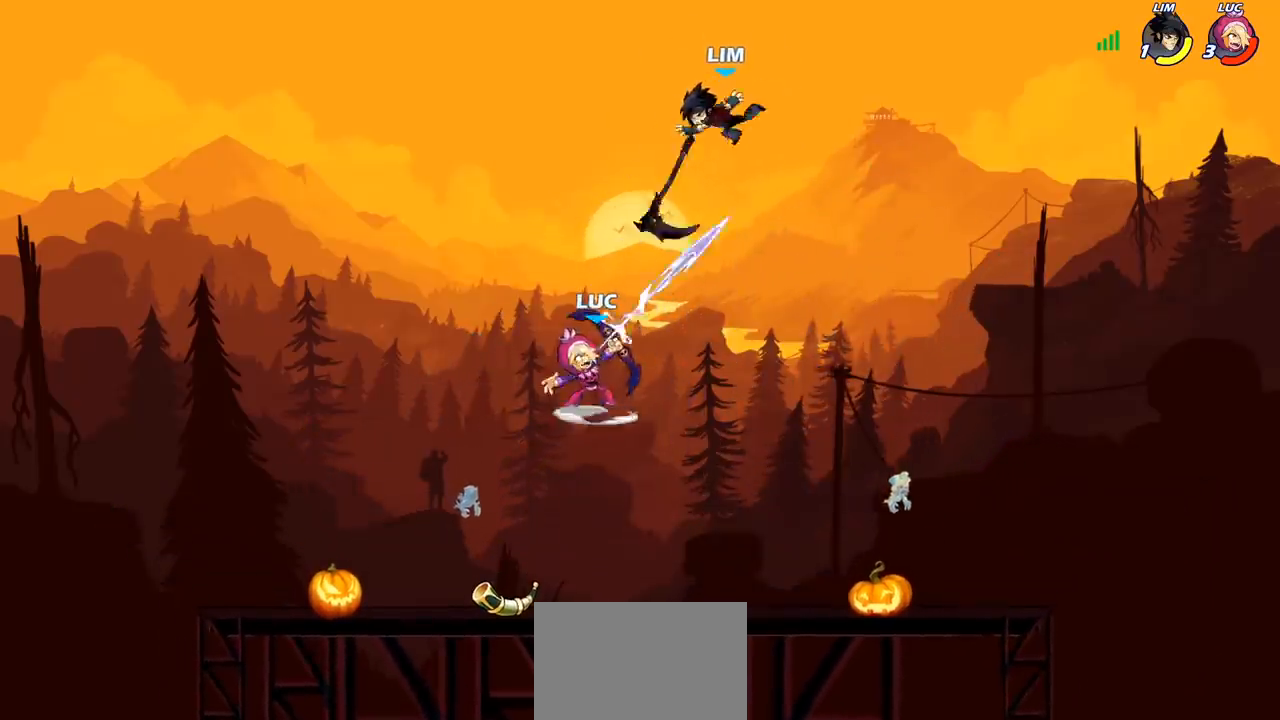
{"buttons": [], "left_stick": "left", "right_stick": "center", "events": [[333, "left_stick", "down-left"], [467, "left_stick", "left"]]}
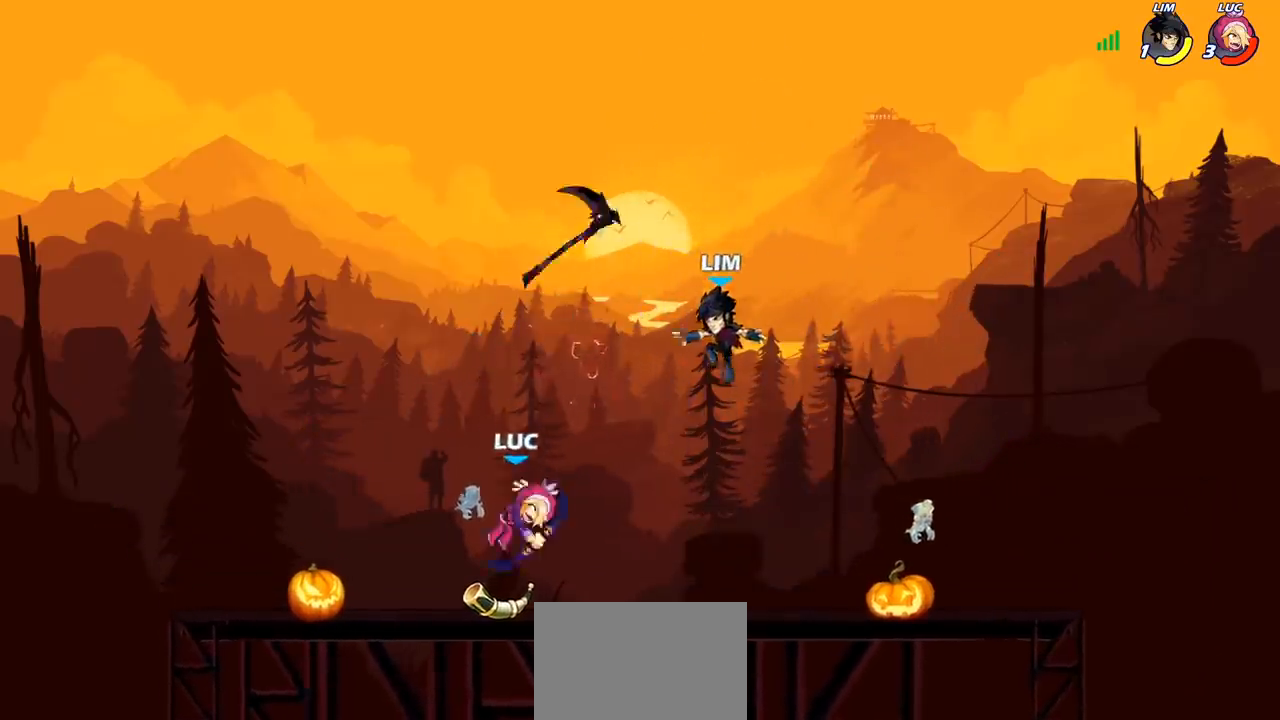
{"buttons": [], "left_stick": "right", "right_stick": "center", "events": [[367, "left_stick", "right"]]}
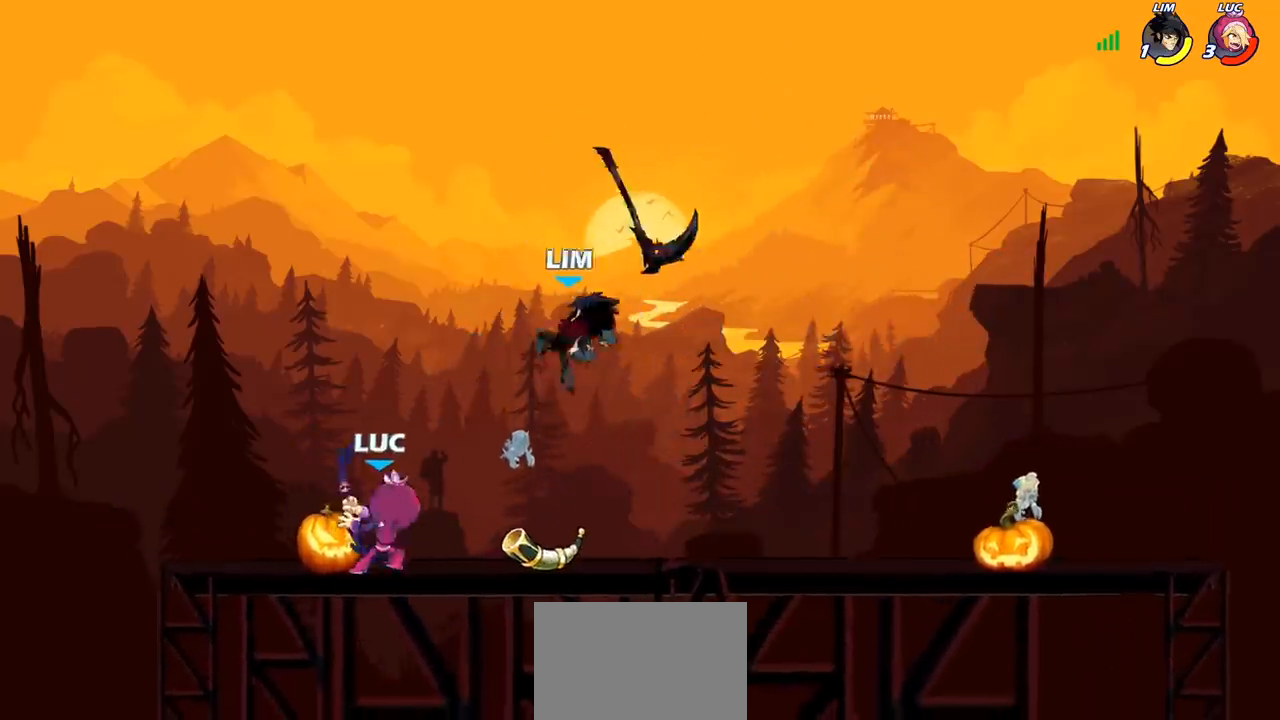
{"buttons": [], "left_stick": "center", "right_stick": "center", "events": [[117, "CROSS", "down"], [150, "left_stick", "up"], [200, "left_stick", "center"], [367, "CROSS", "up"], [417, "CROSS", "down"], [433, "SQUARE", "down"], [483, "CROSS", "up"], [500, "SQUARE", "up"]]}
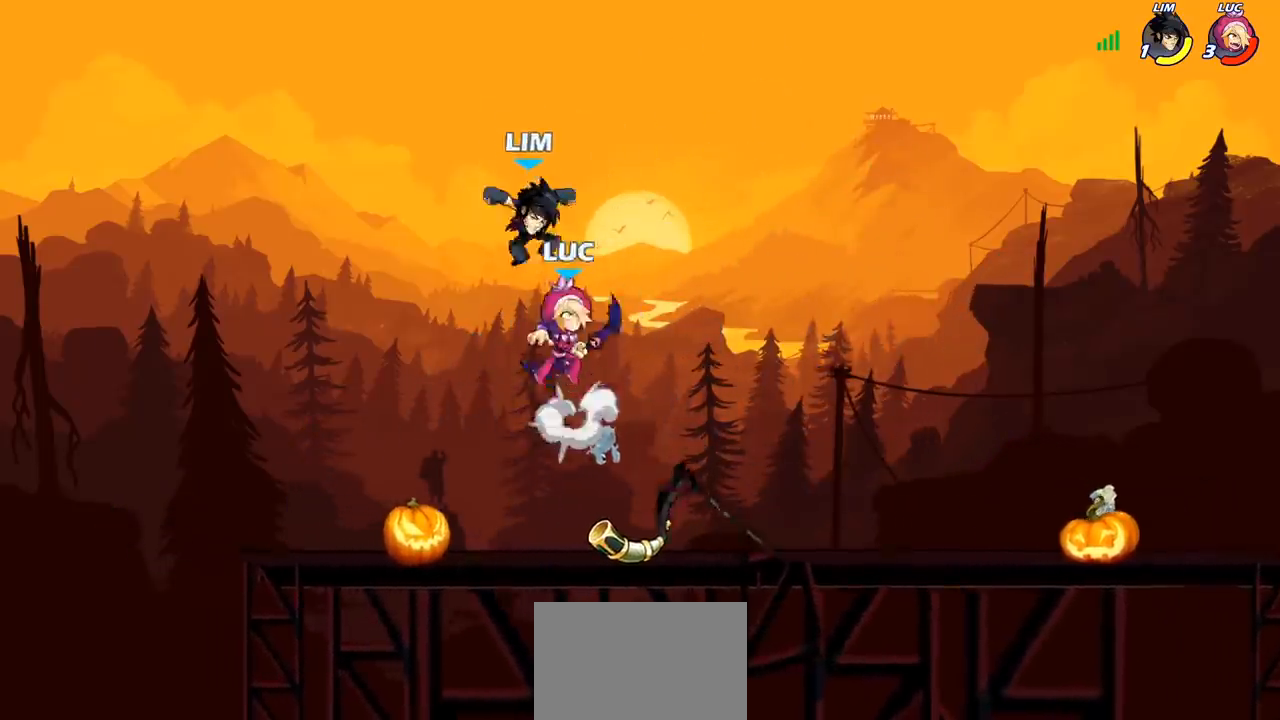
{"buttons": [], "left_stick": "down", "right_stick": "center", "events": [[200, "left_stick", "left"], [500, "left_stick", "down"]]}
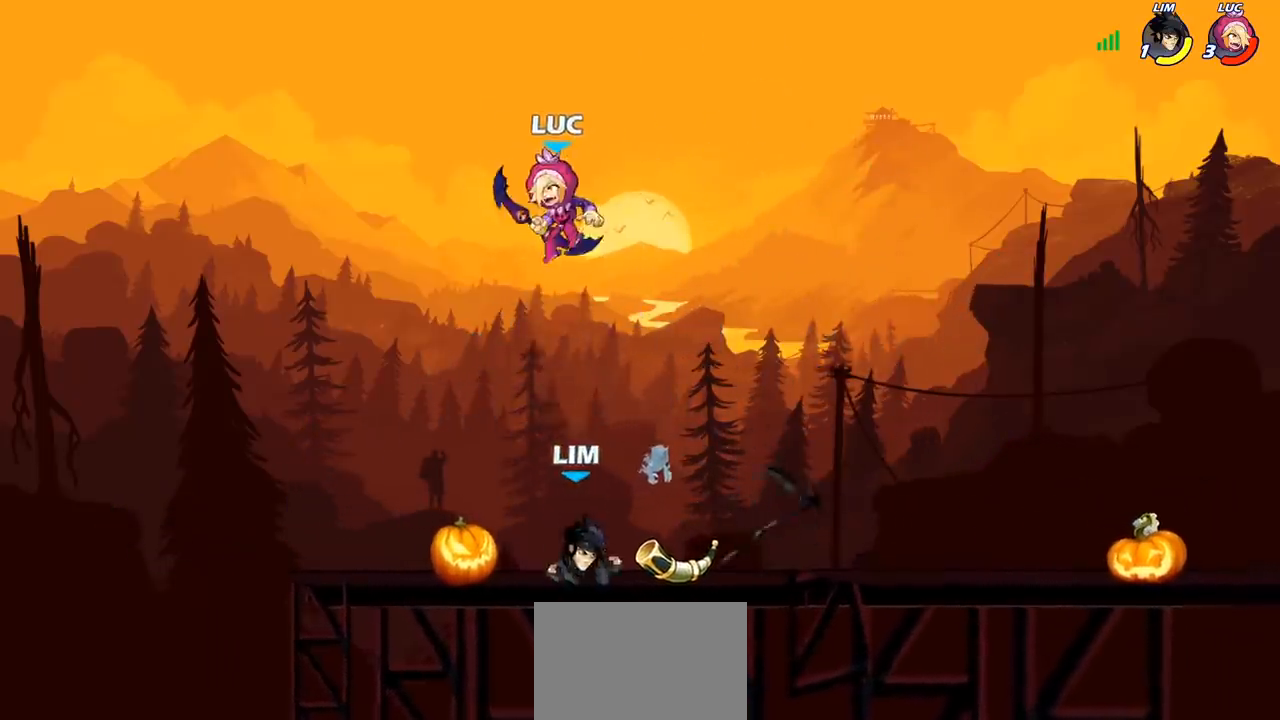
{"buttons": [], "left_stick": "center", "right_stick": "center", "events": [[50, "left_stick", "down-right"], [183, "SQUARE", "down"], [250, "SQUARE", "up"], [283, "left_stick", "center"]]}